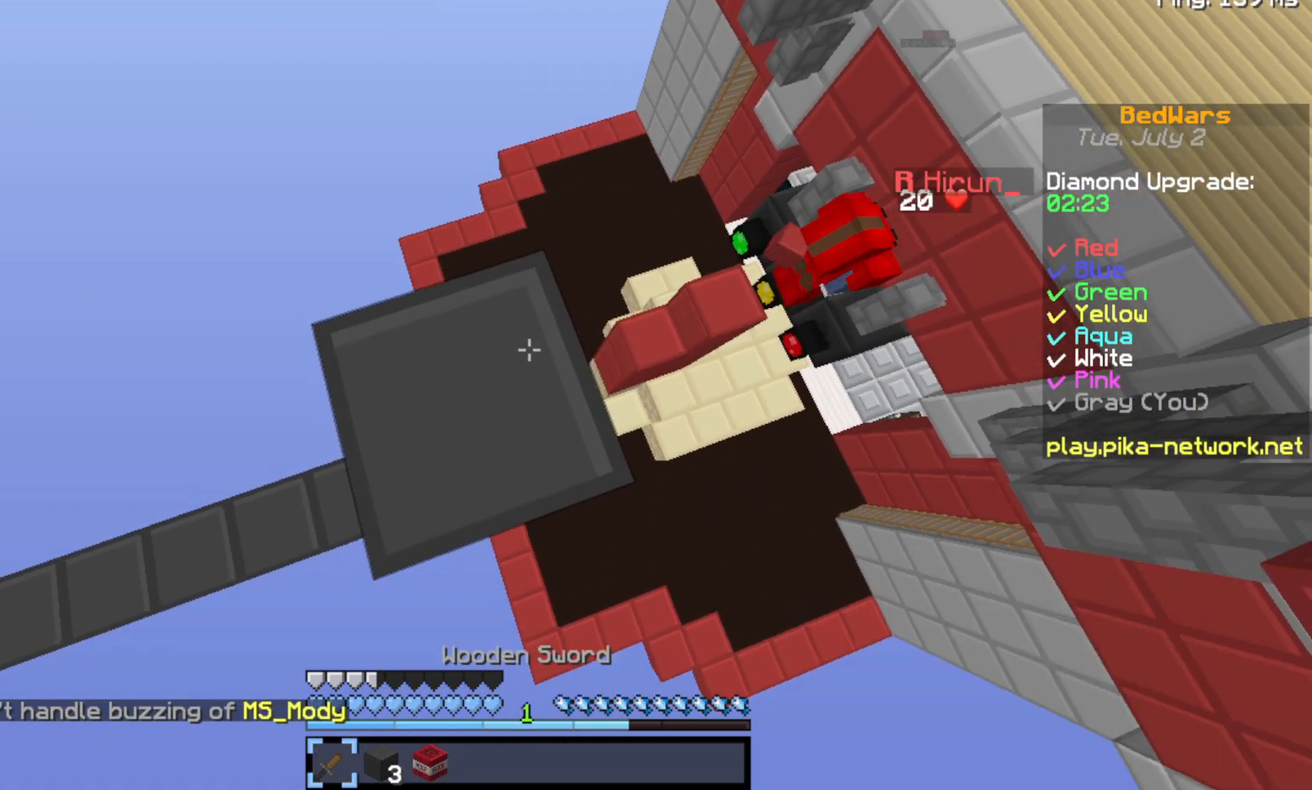
Gameplay with keyboard; each line is a JSON object with the keys held at the frame after it. "events" lists presses ("down") and releases ("up") of "a", "d", "s", "space" and "w" between this image and that frame as [ms after this image, input, new state], when the widget could be followed in between. No other keys are recorded. Mouse input is not recorded.
{"keys": [], "events": []}
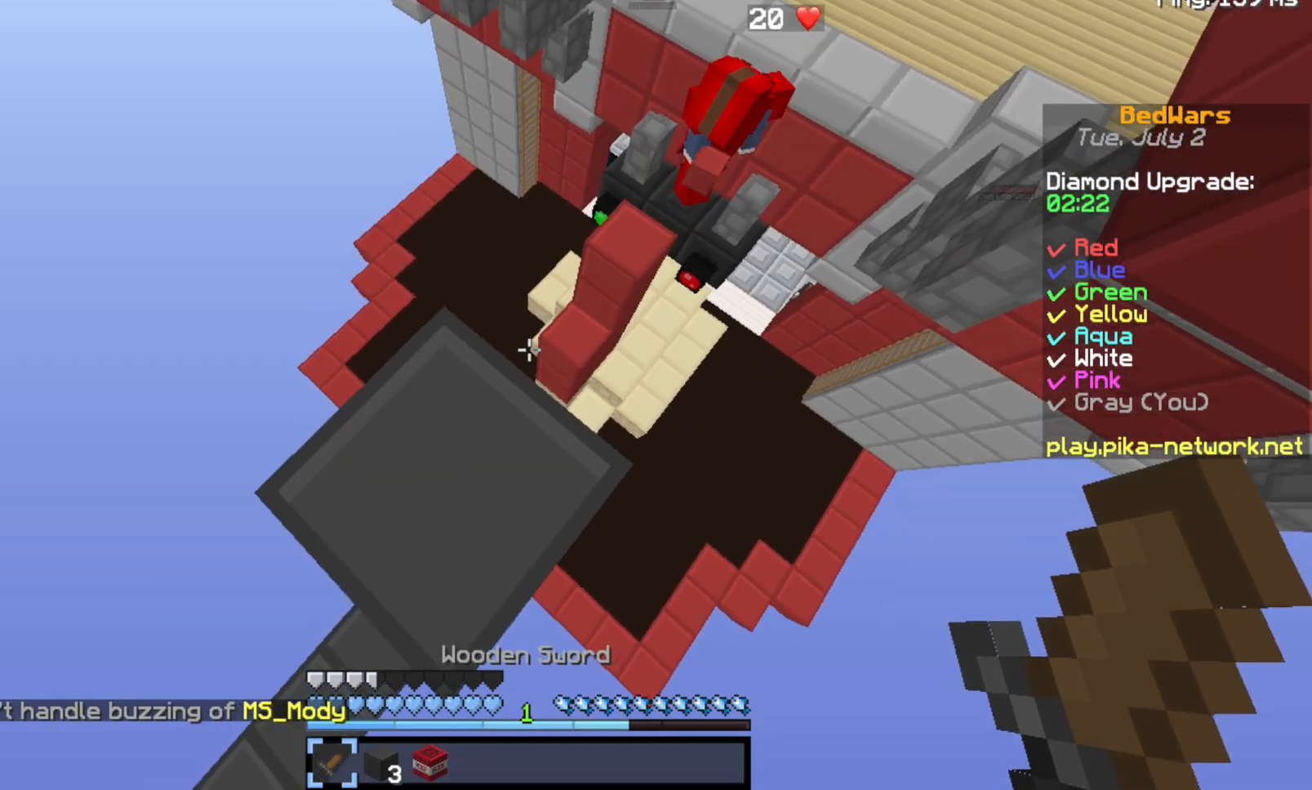
{"keys": [], "events": []}
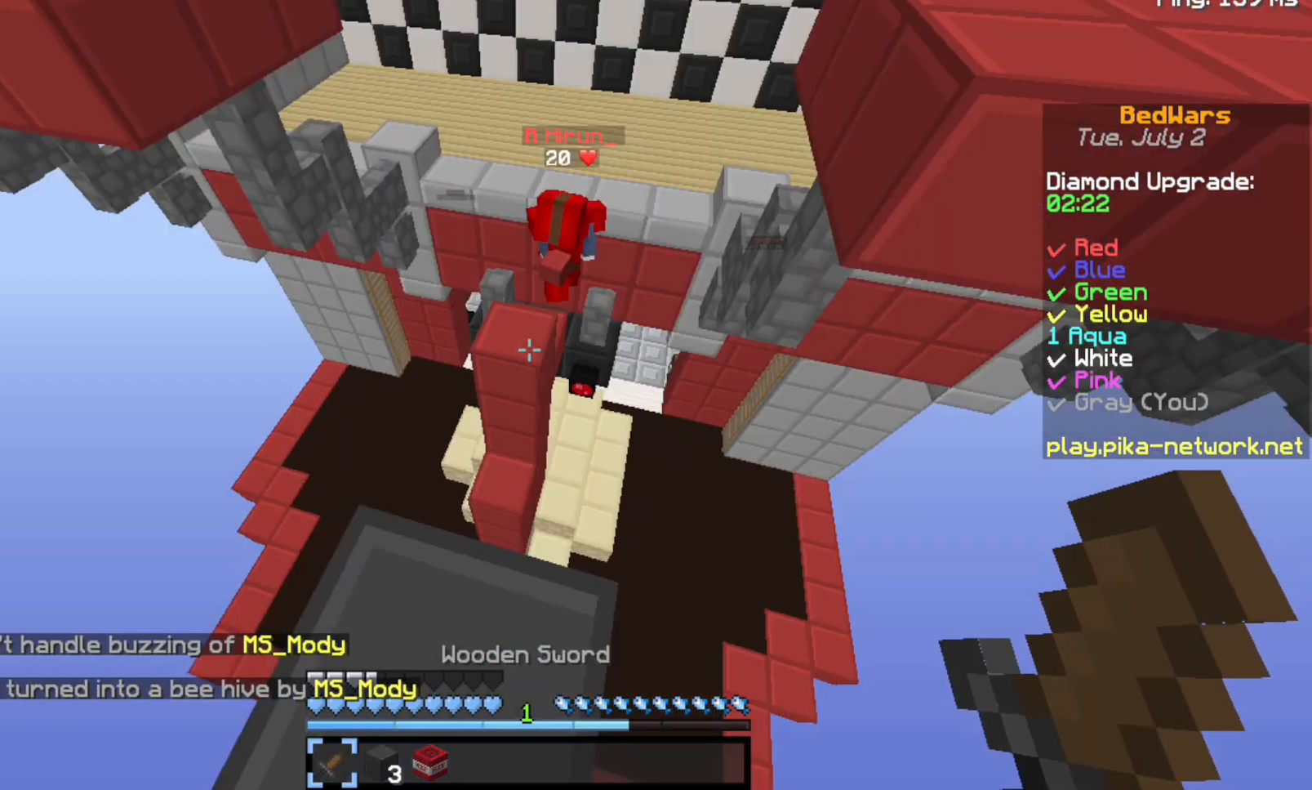
{"keys": ["s"], "events": [[433, "s", "down"]]}
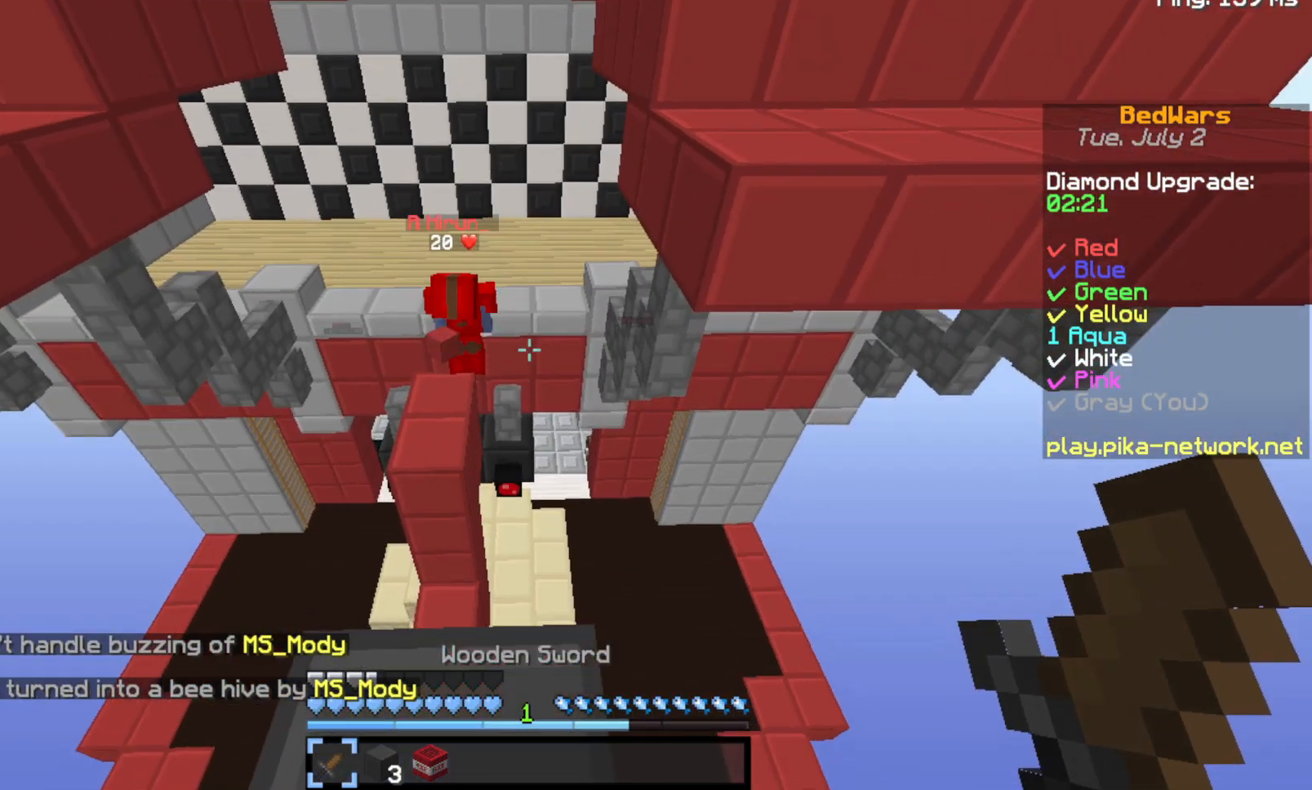
{"keys": ["w"], "events": [[33, "s", "up"], [367, "w", "down"]]}
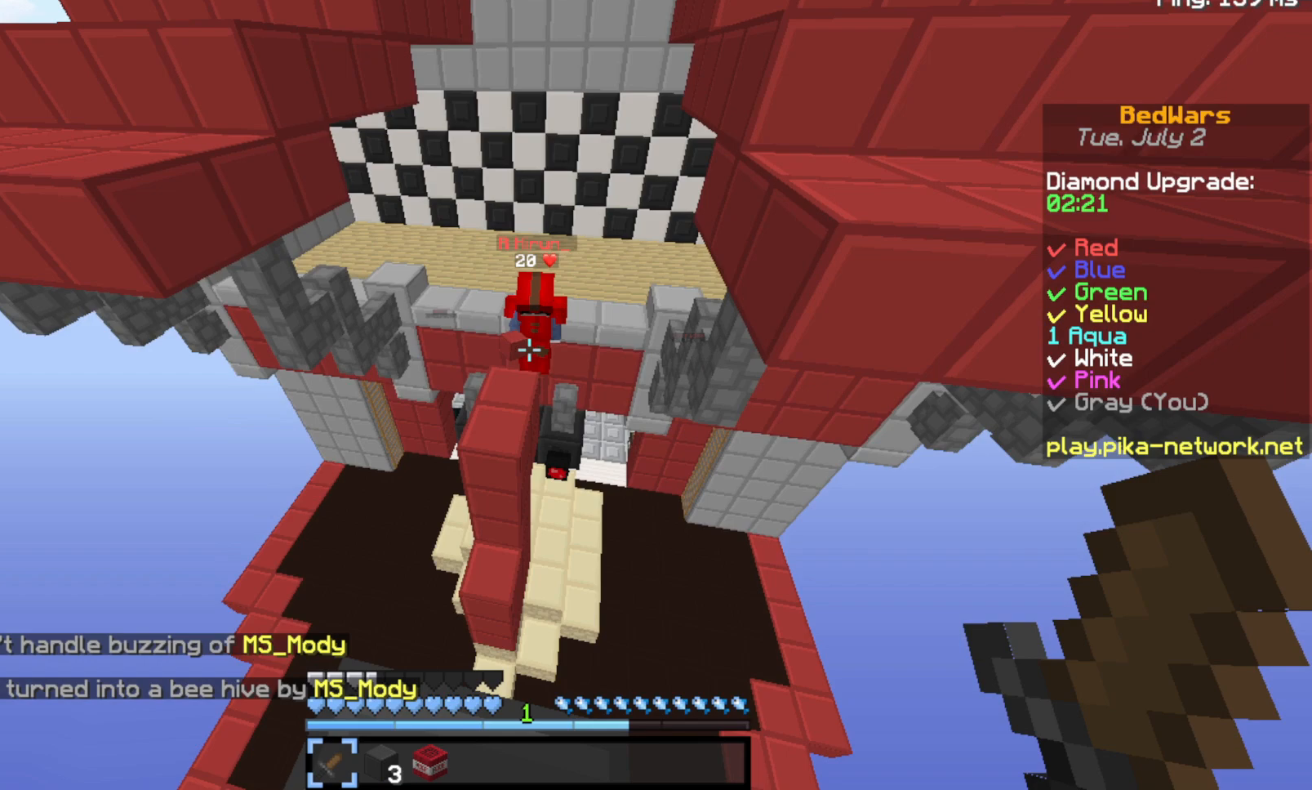
{"keys": ["space", "w"], "events": [[100, "space", "down"]]}
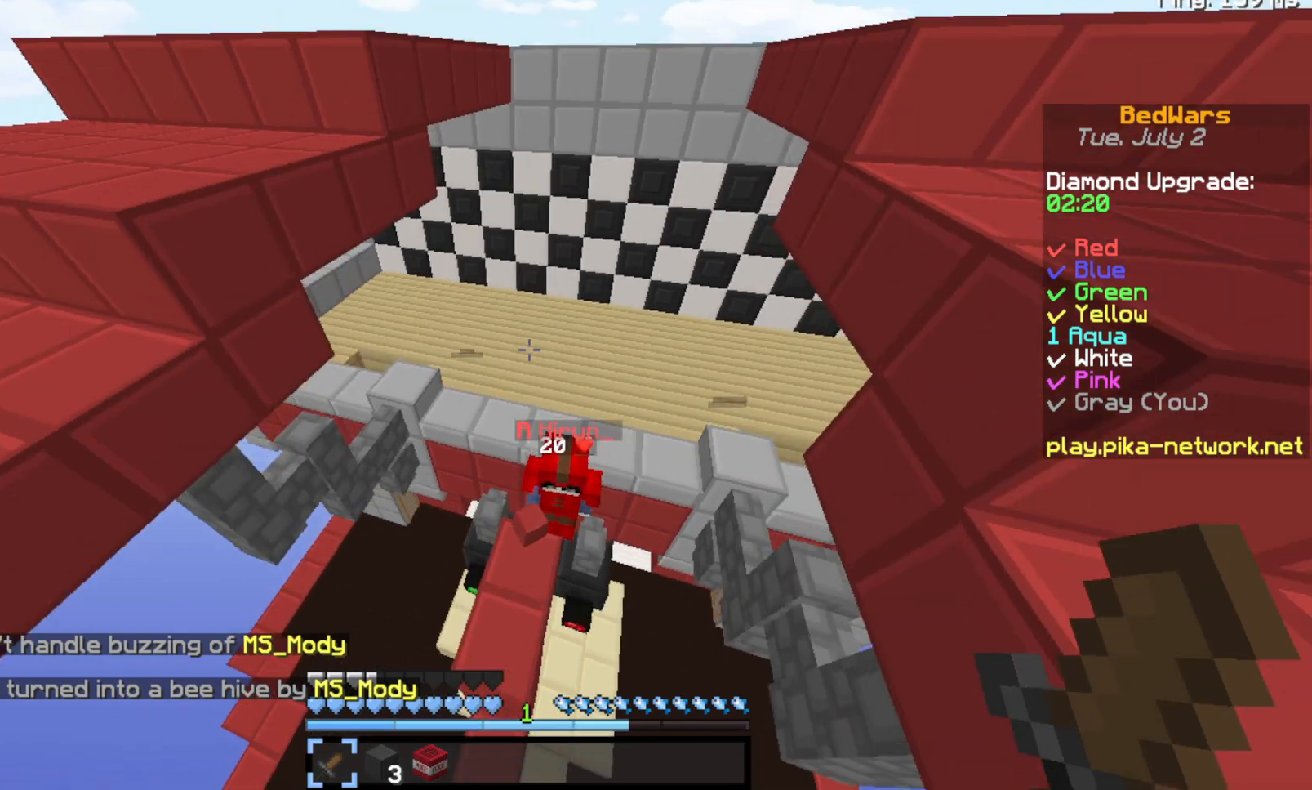
{"keys": [], "events": [[33, "space", "up"], [100, "w", "up"]]}
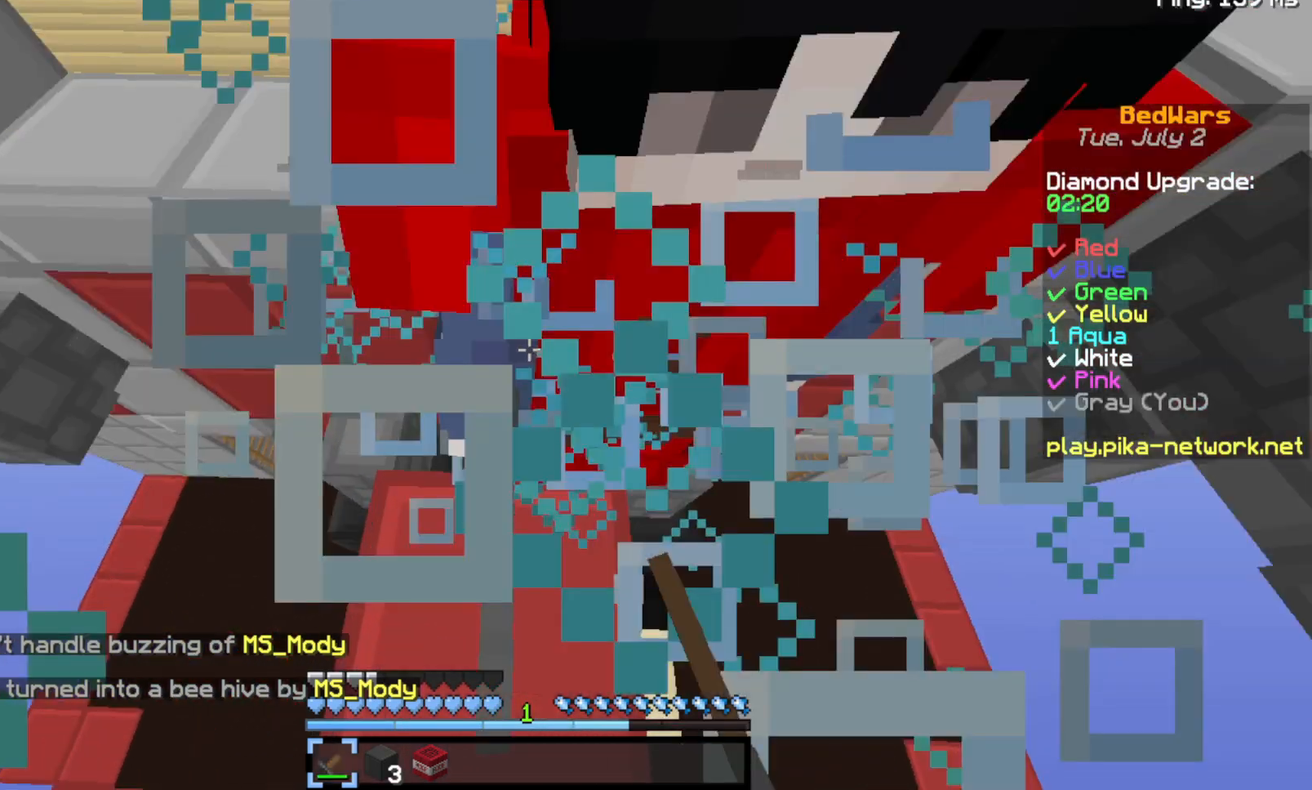
{"keys": [], "events": []}
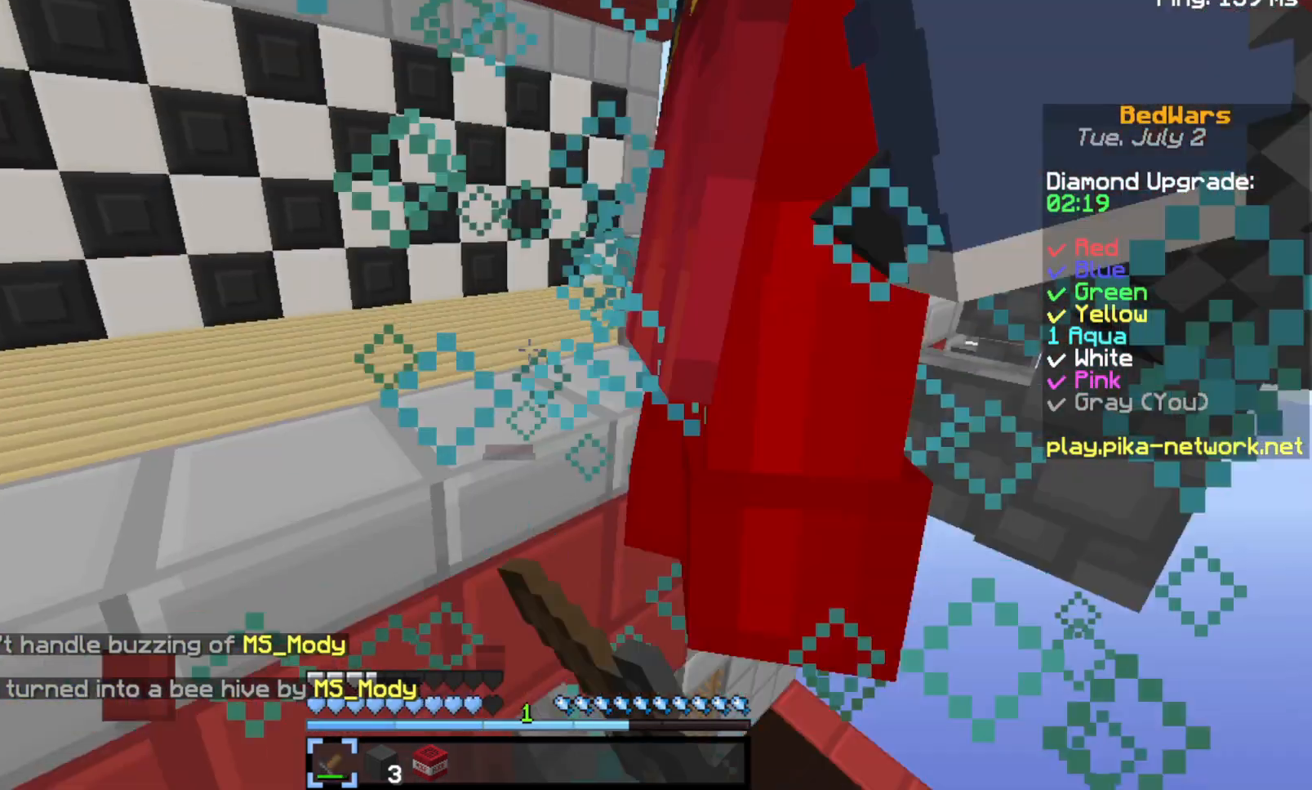
{"keys": [], "events": []}
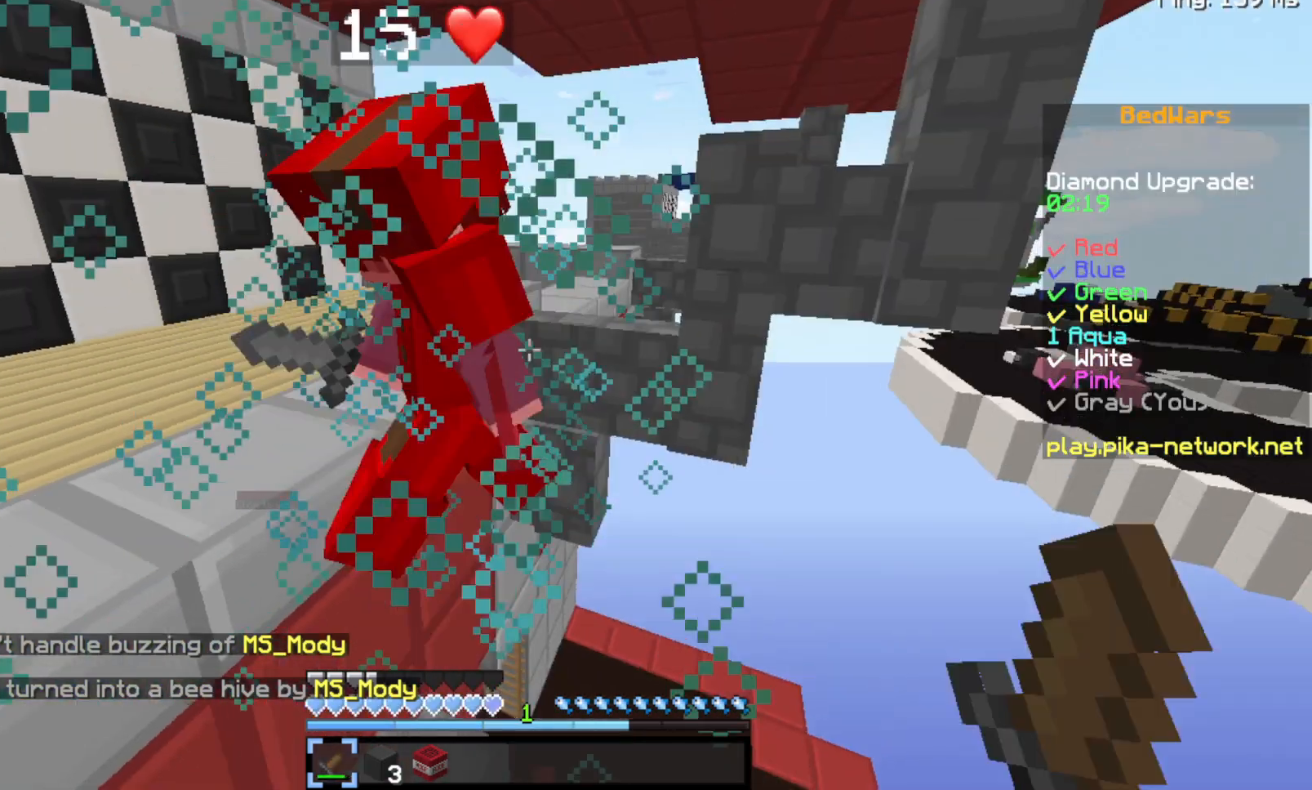
{"keys": [], "events": []}
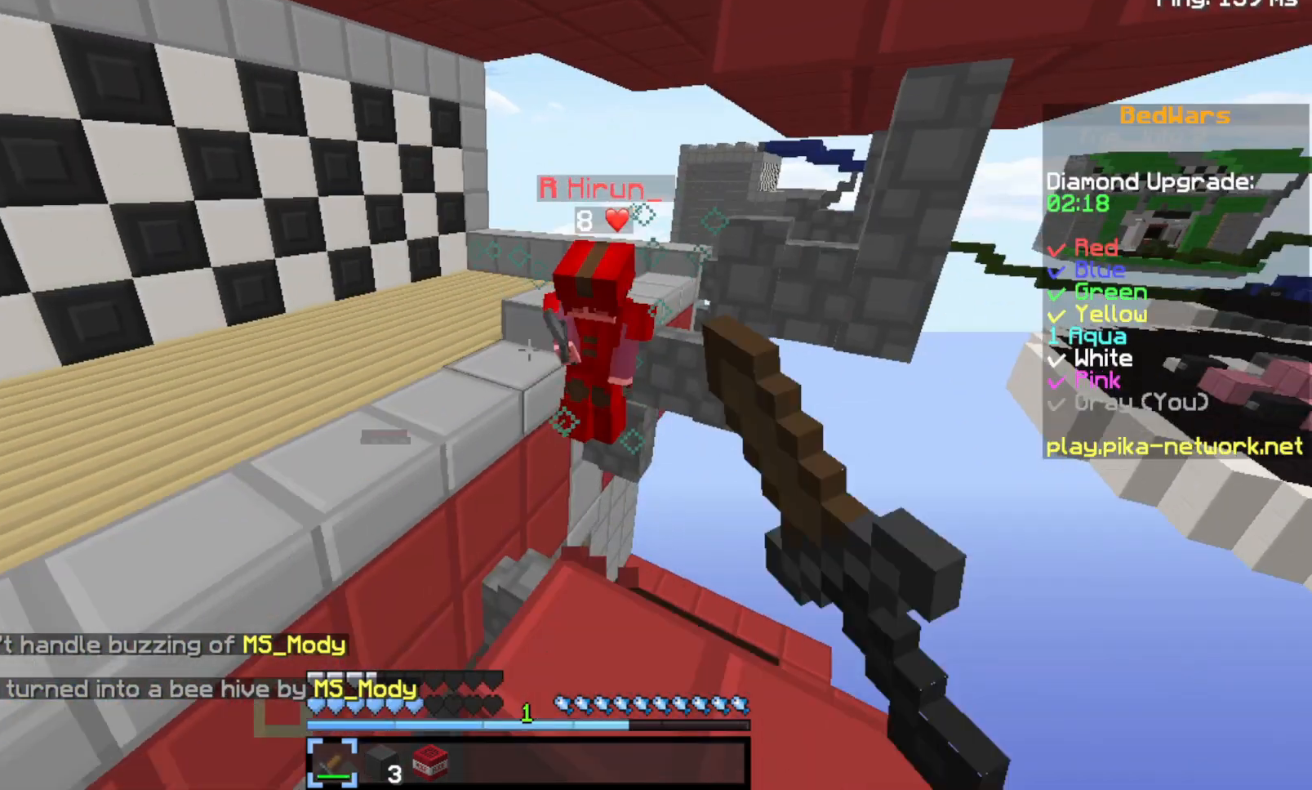
{"keys": ["w"], "events": [[400, "w", "down"]]}
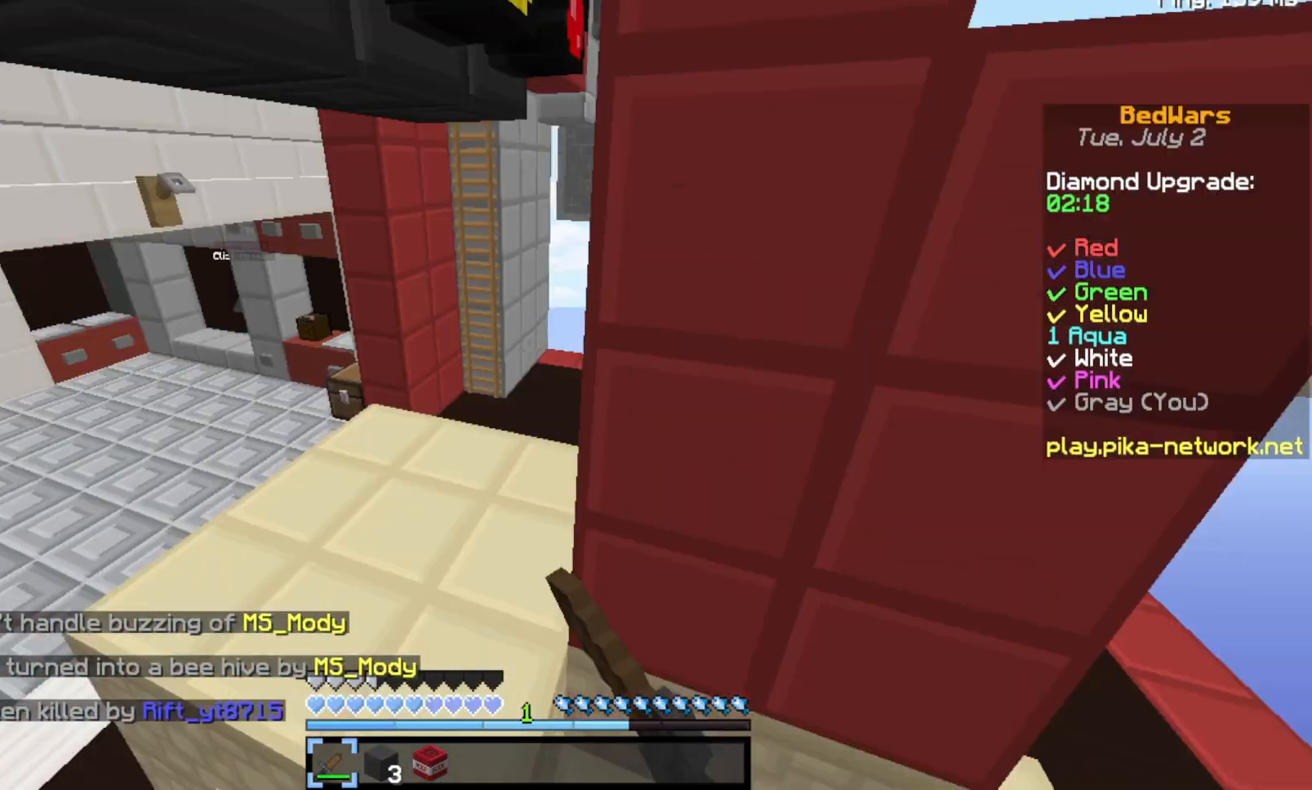
{"keys": ["s"], "events": [[100, "space", "down"], [267, "space", "up"], [267, "w", "up"], [433, "s", "down"]]}
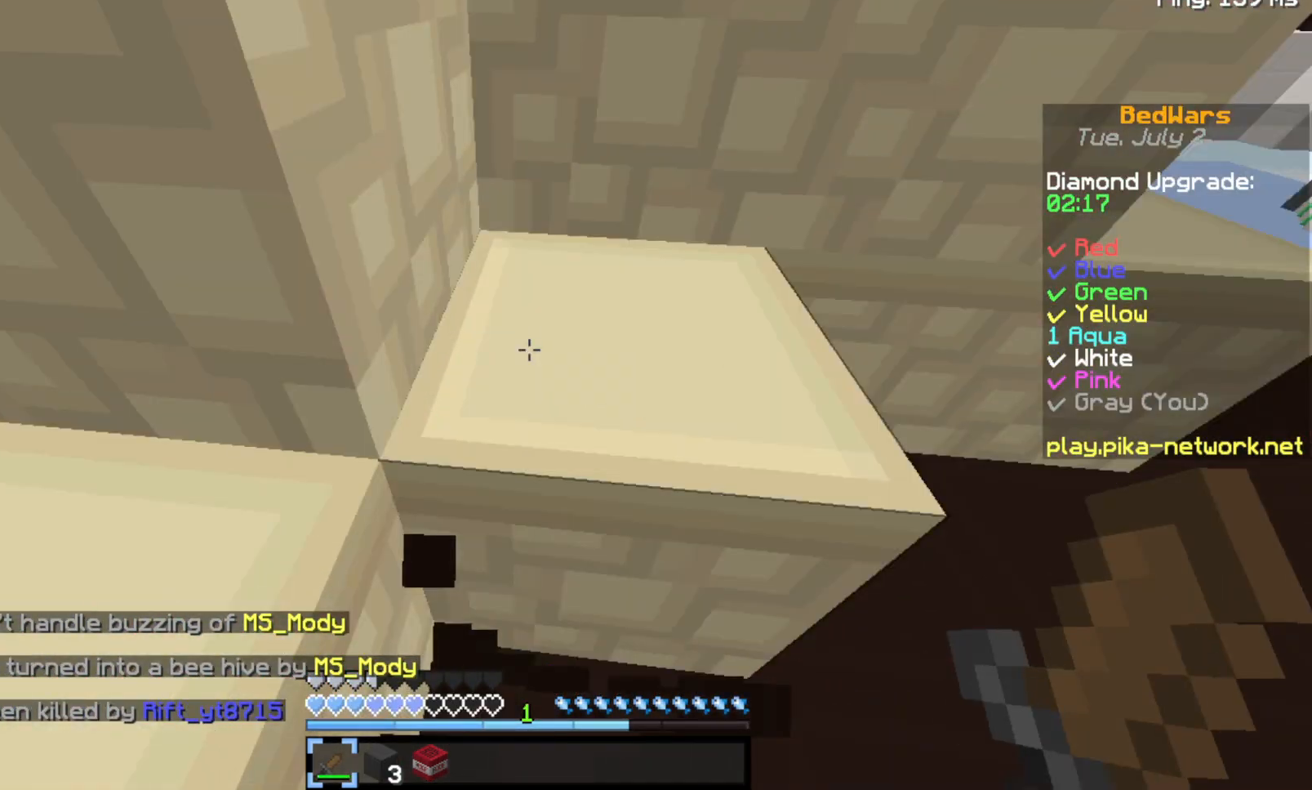
{"keys": ["s"], "events": []}
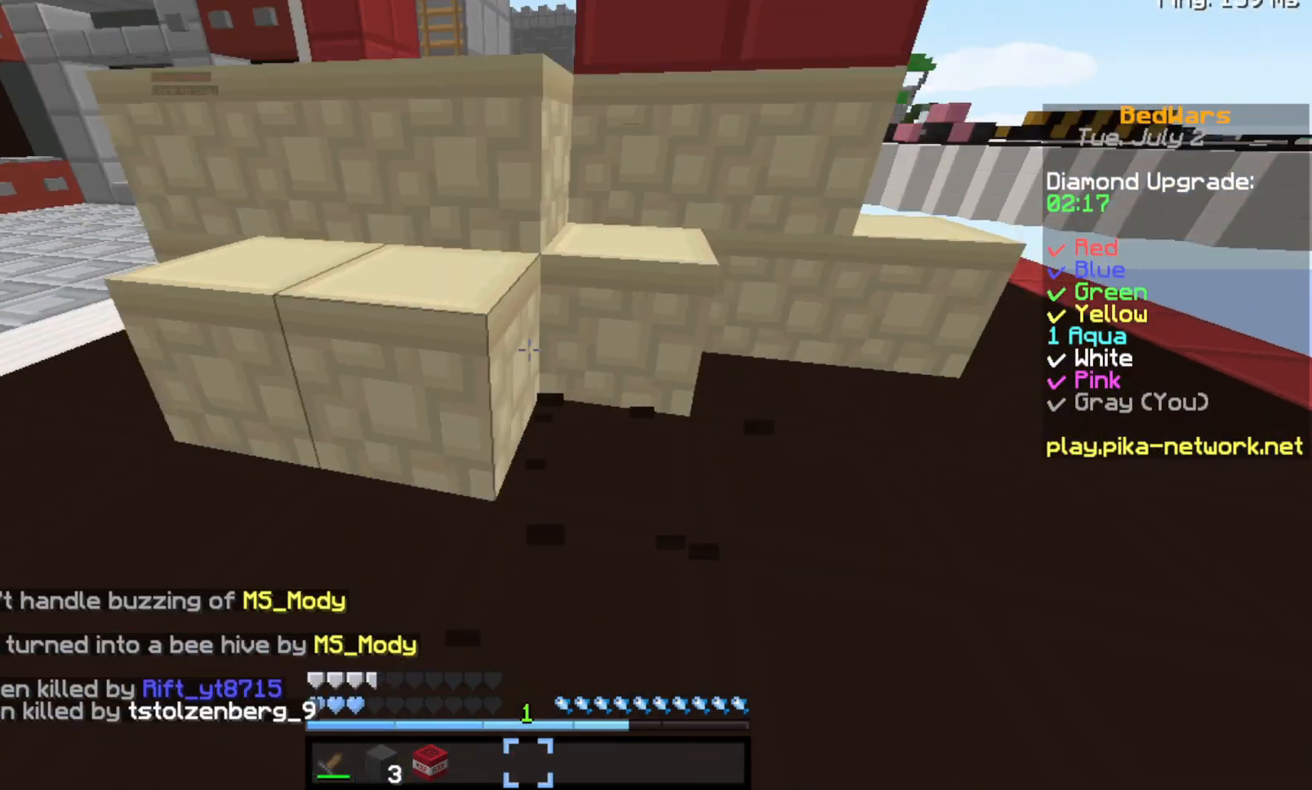
{"keys": [], "events": [[100, "s", "up"]]}
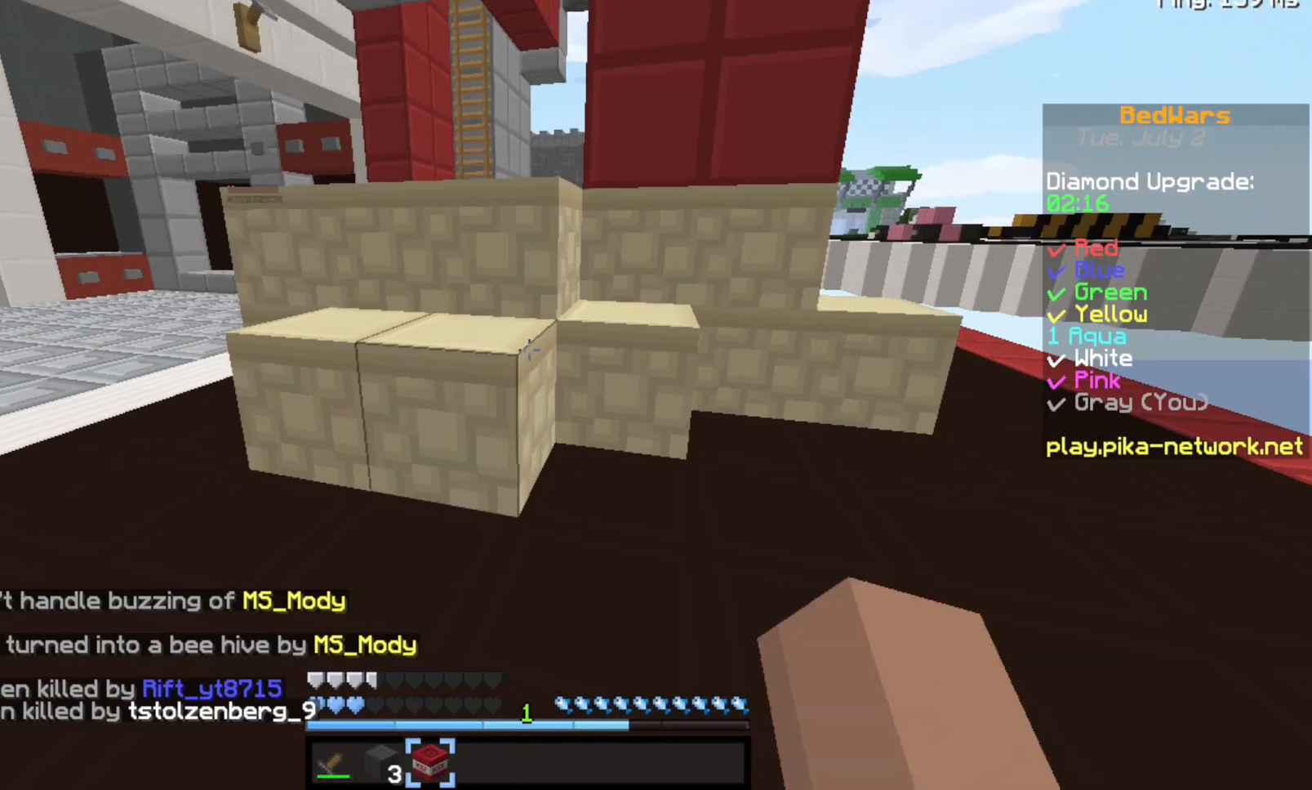
{"keys": [], "events": [[200, "s", "down"], [333, "s", "up"]]}
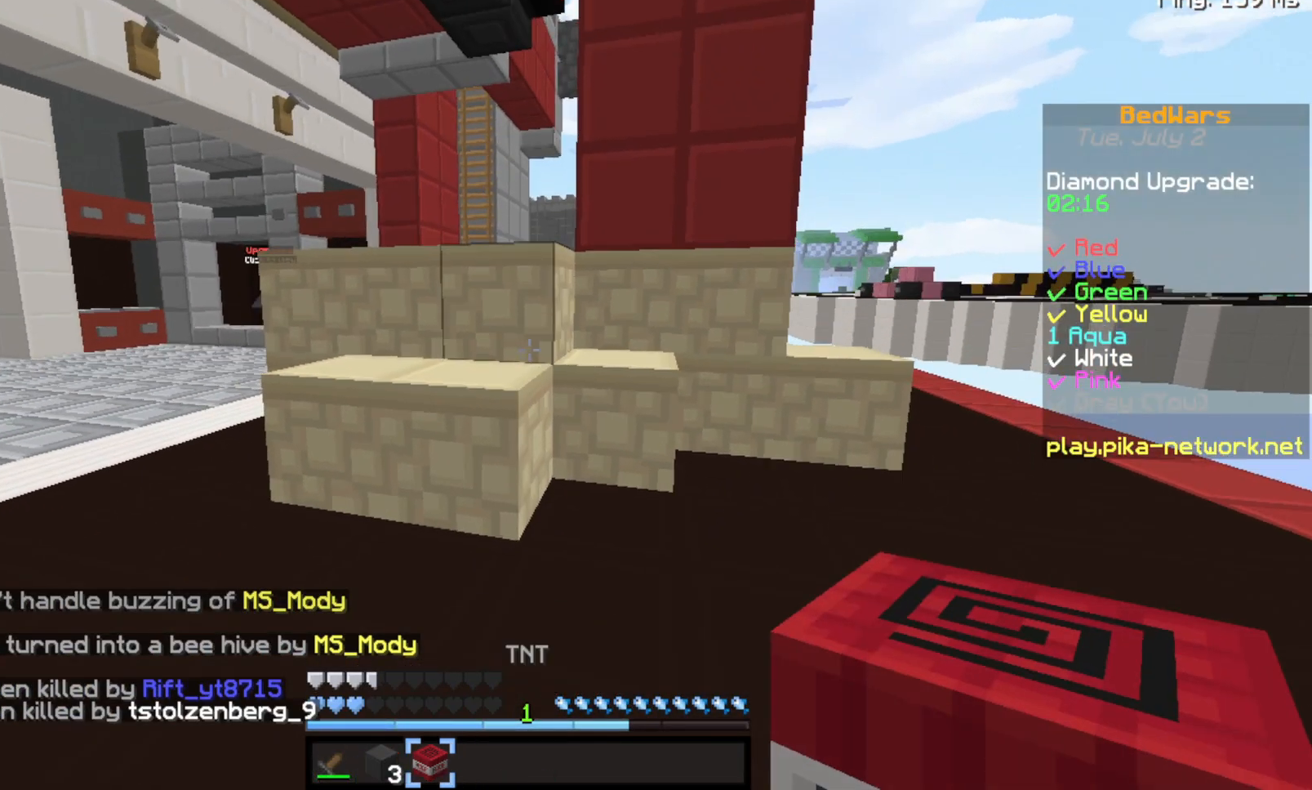
{"keys": ["w"], "events": [[467, "w", "down"]]}
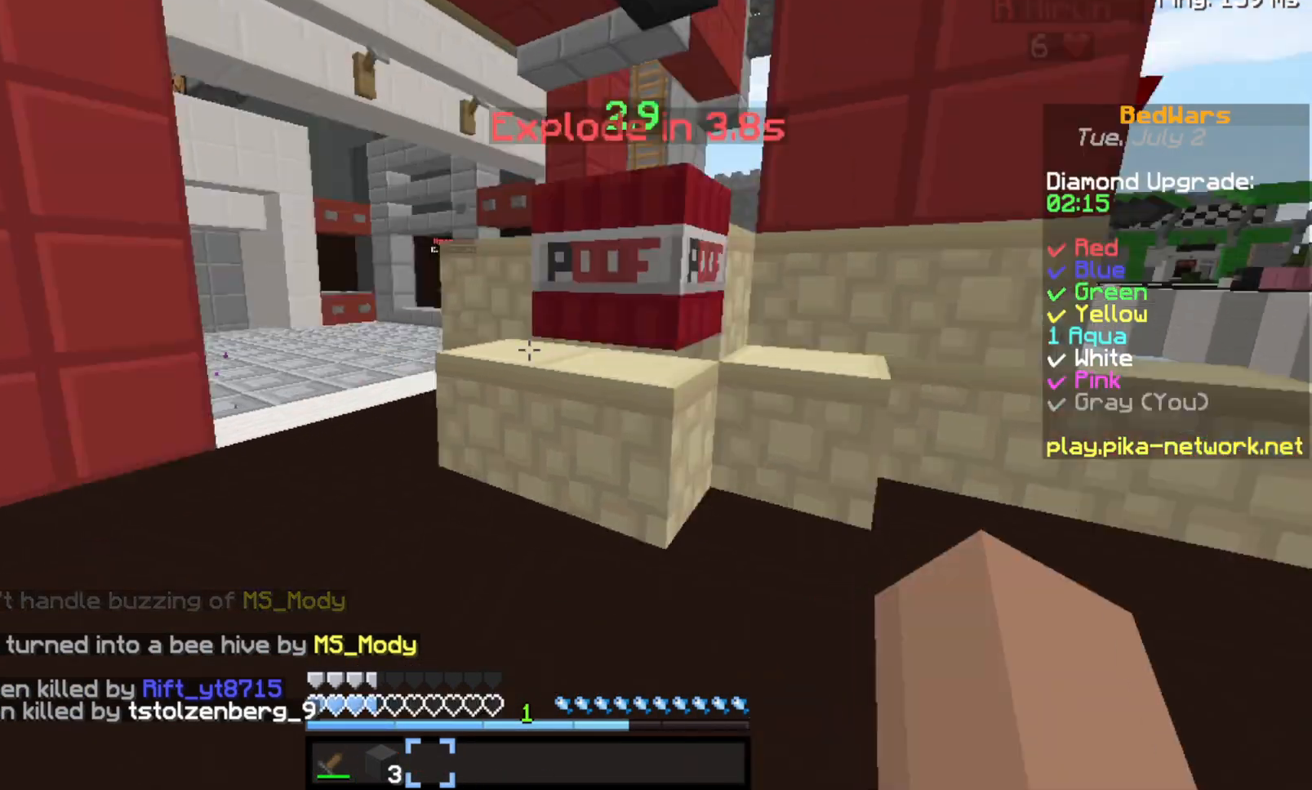
{"keys": ["space", "w"], "events": [[33, "space", "down"]]}
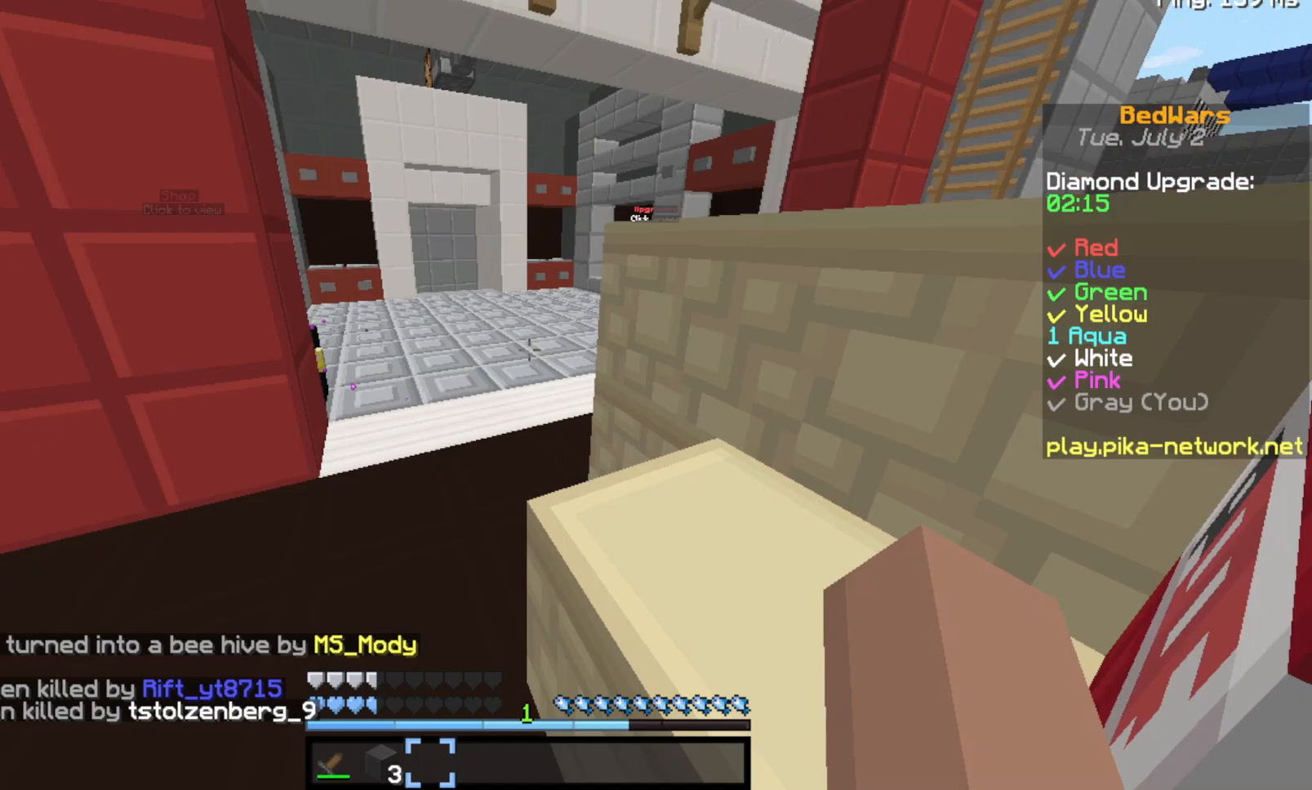
{"keys": ["space", "w"], "events": []}
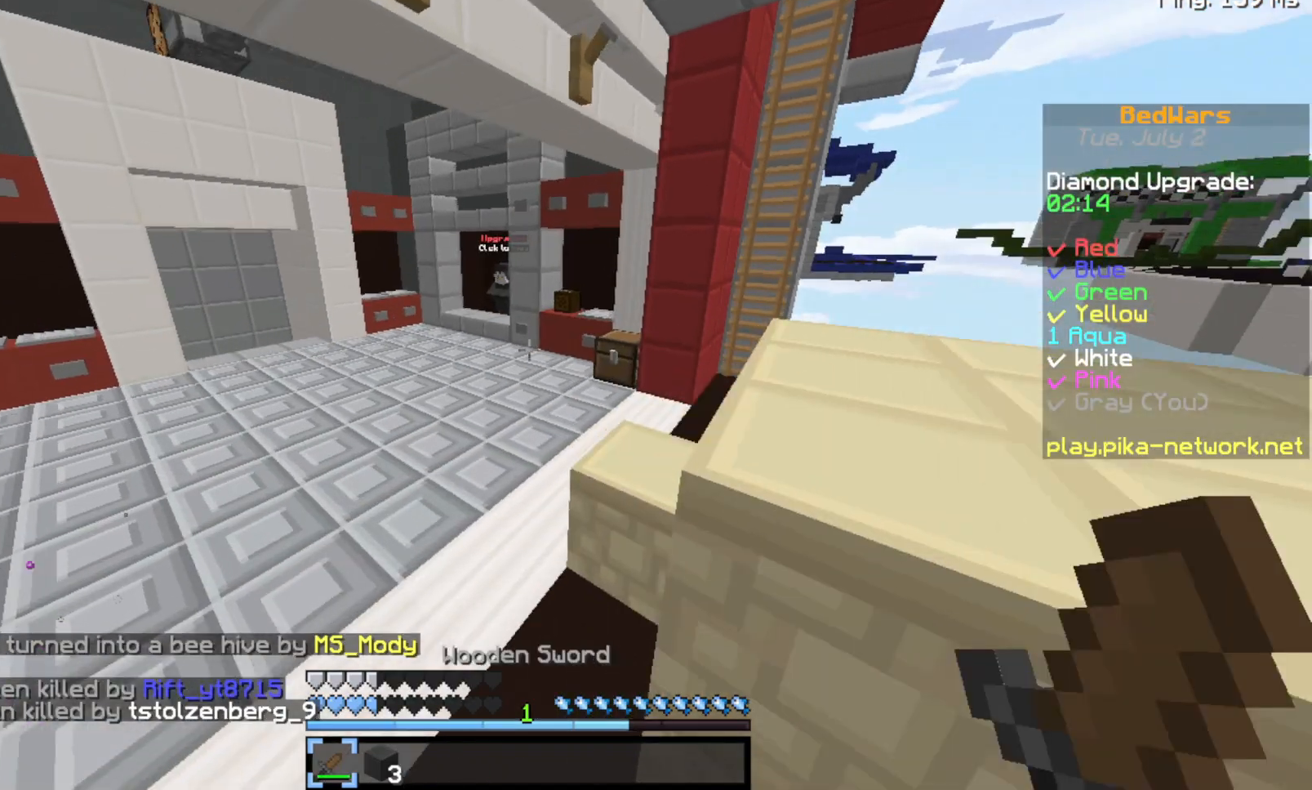
{"keys": ["space", "w"], "events": []}
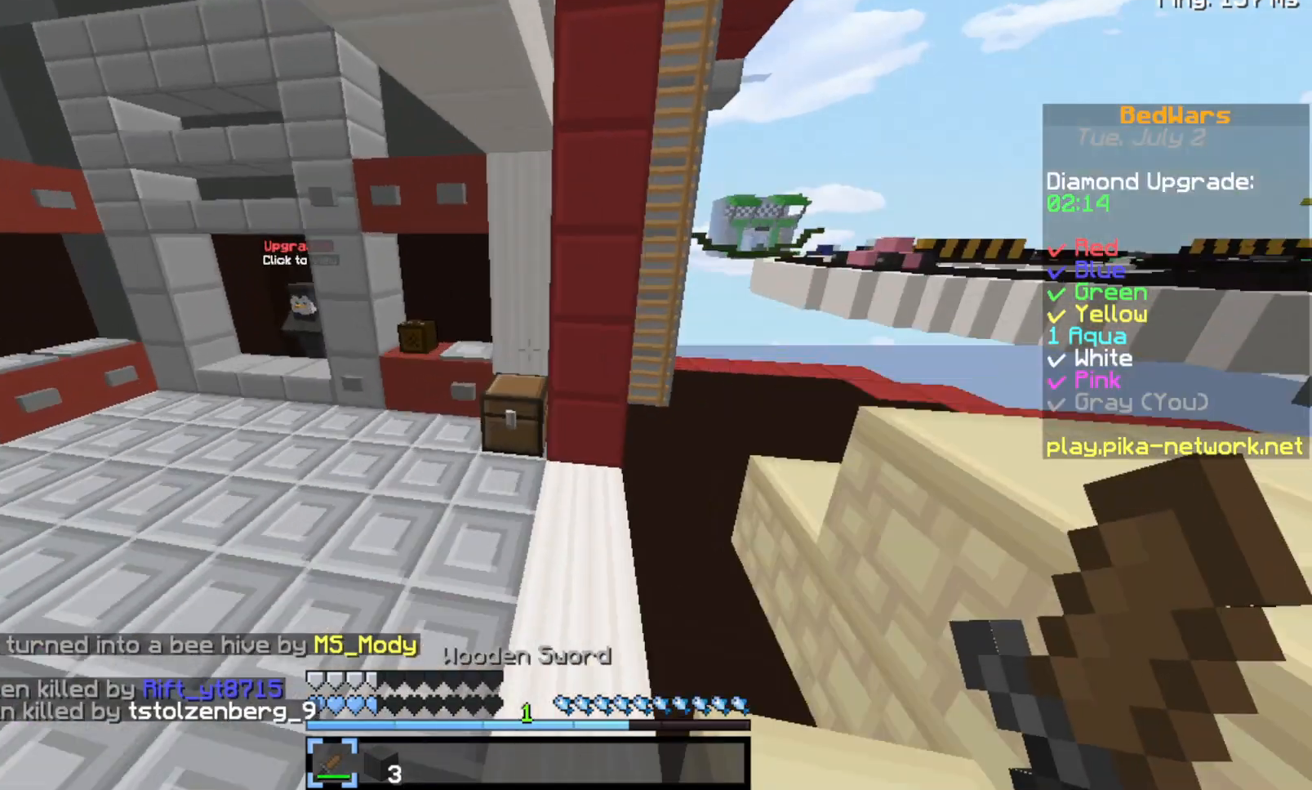
{"keys": ["s"], "events": [[267, "w", "up"], [433, "s", "down"], [433, "space", "up"]]}
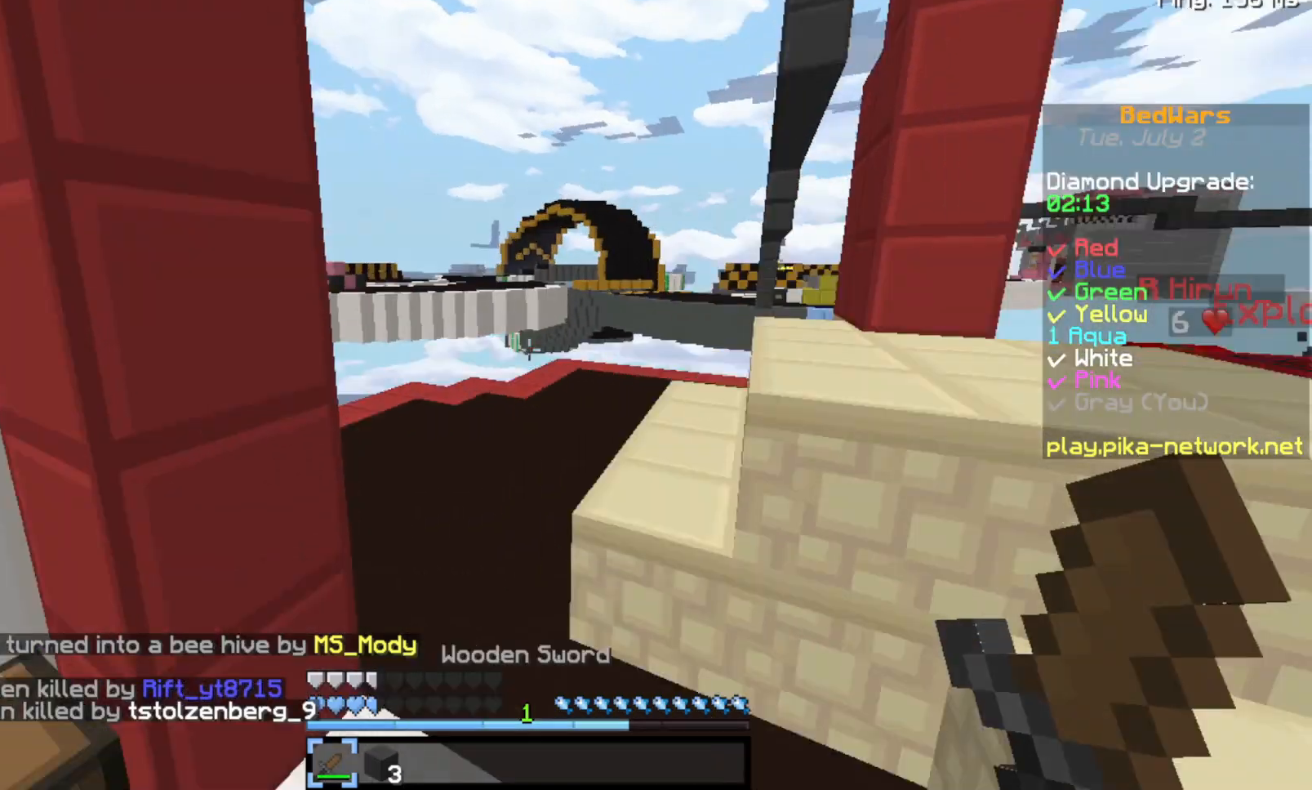
{"keys": ["s"], "events": []}
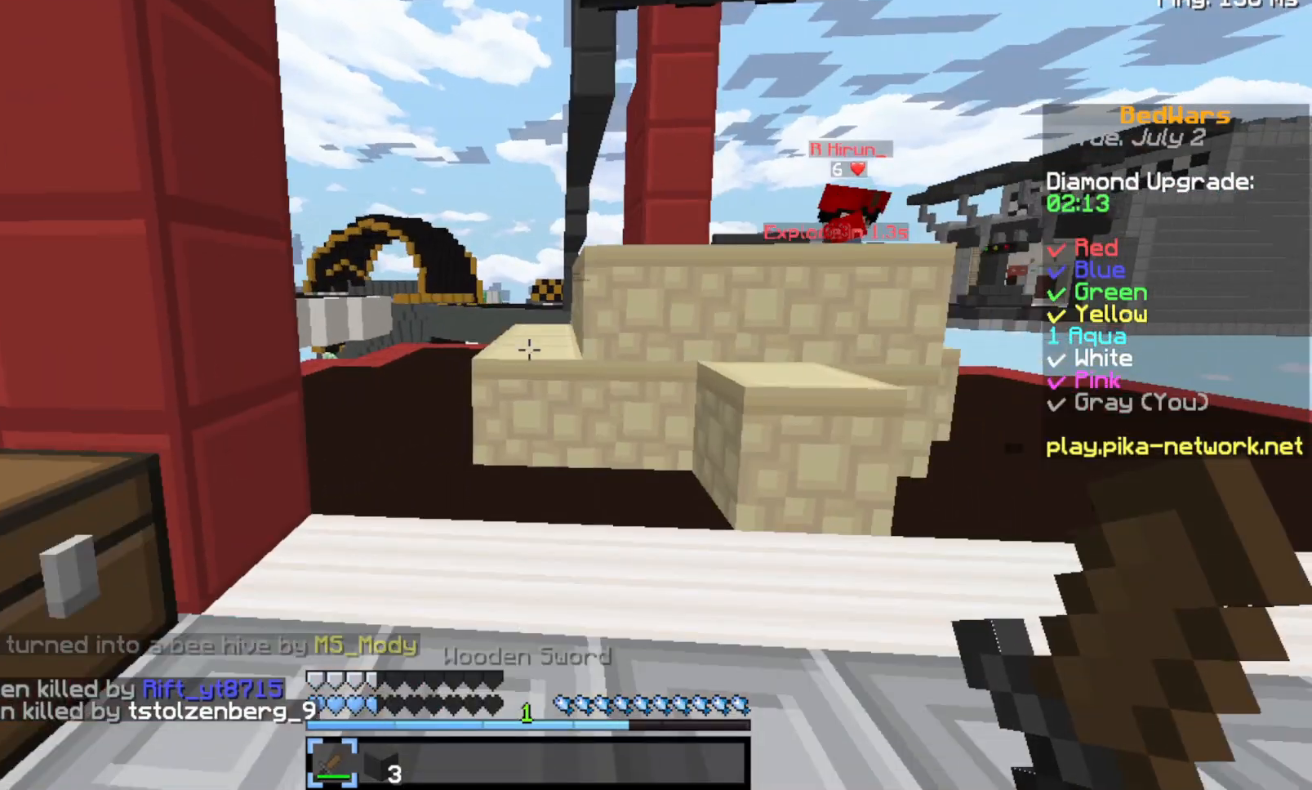
{"keys": ["s"], "events": []}
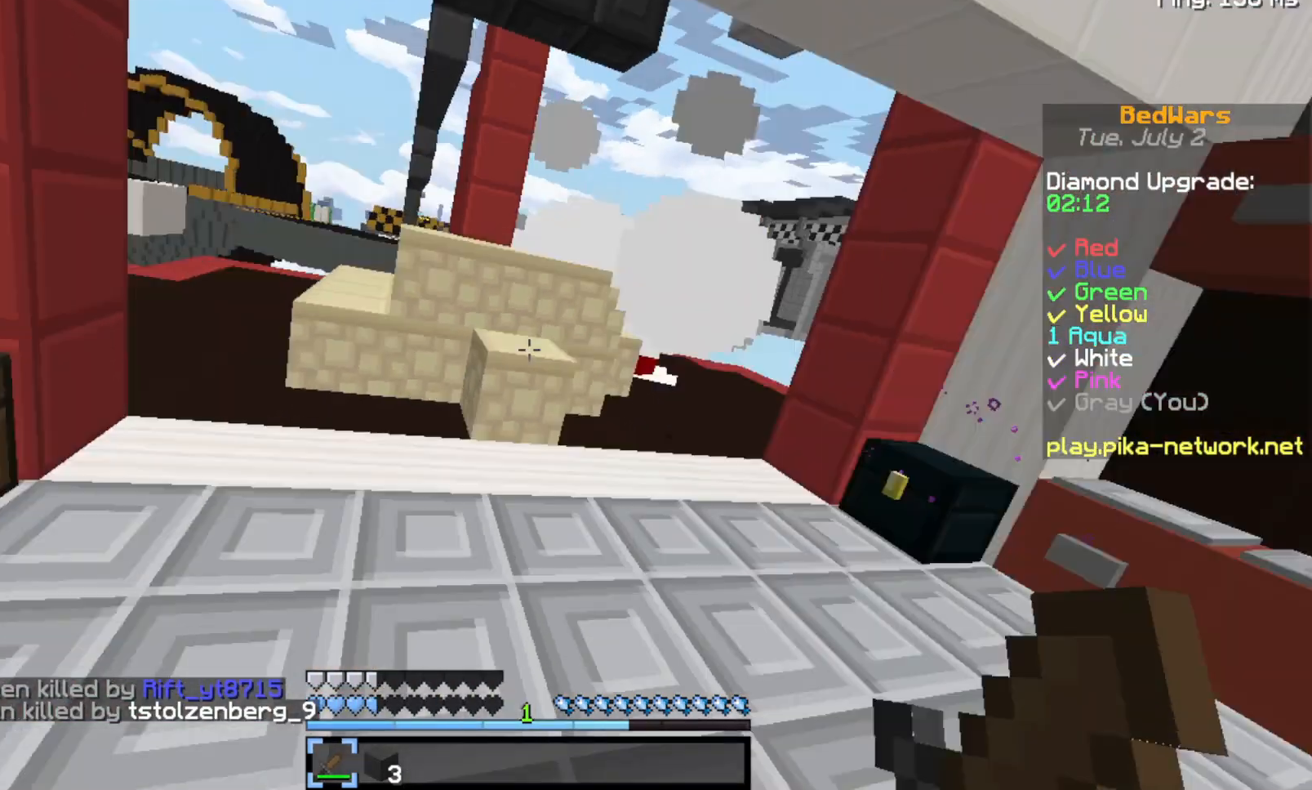
{"keys": ["w"], "events": [[267, "s", "up"], [333, "w", "down"]]}
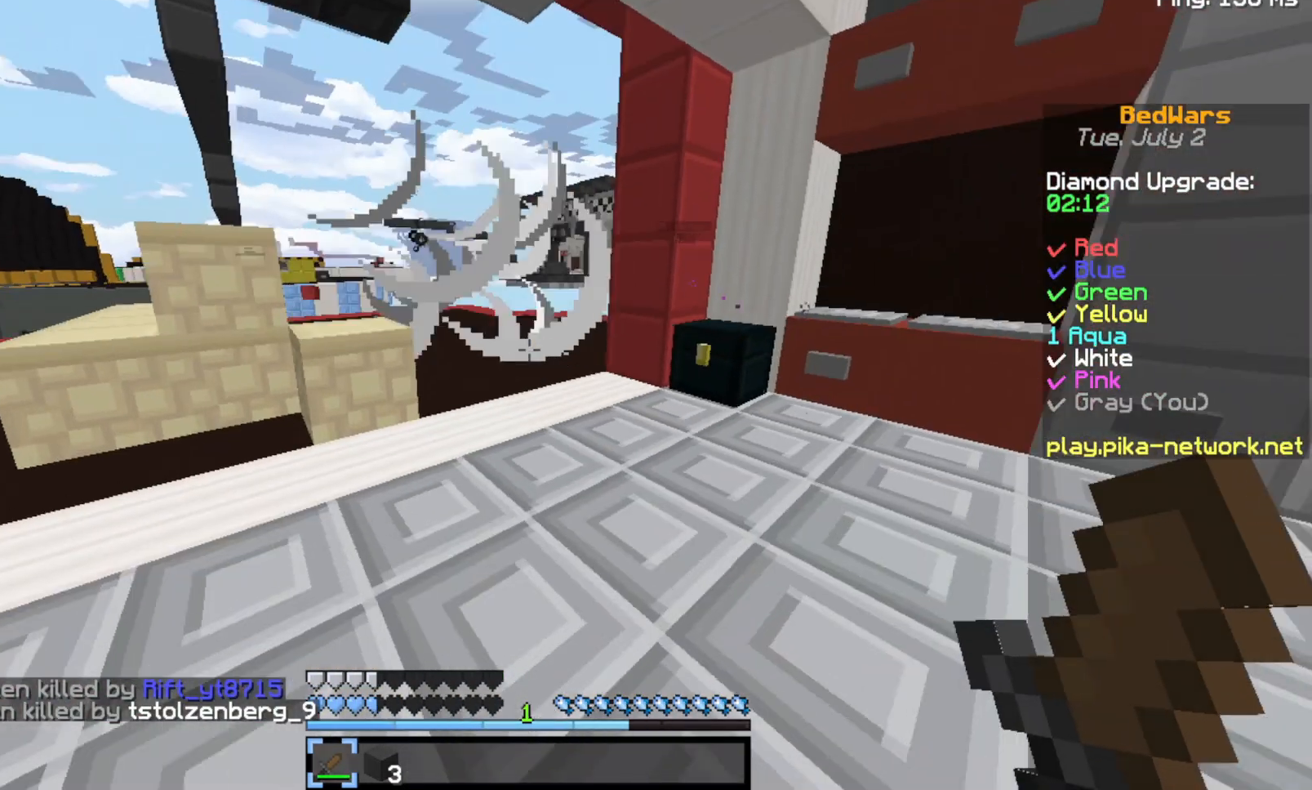
{"keys": ["w"], "events": []}
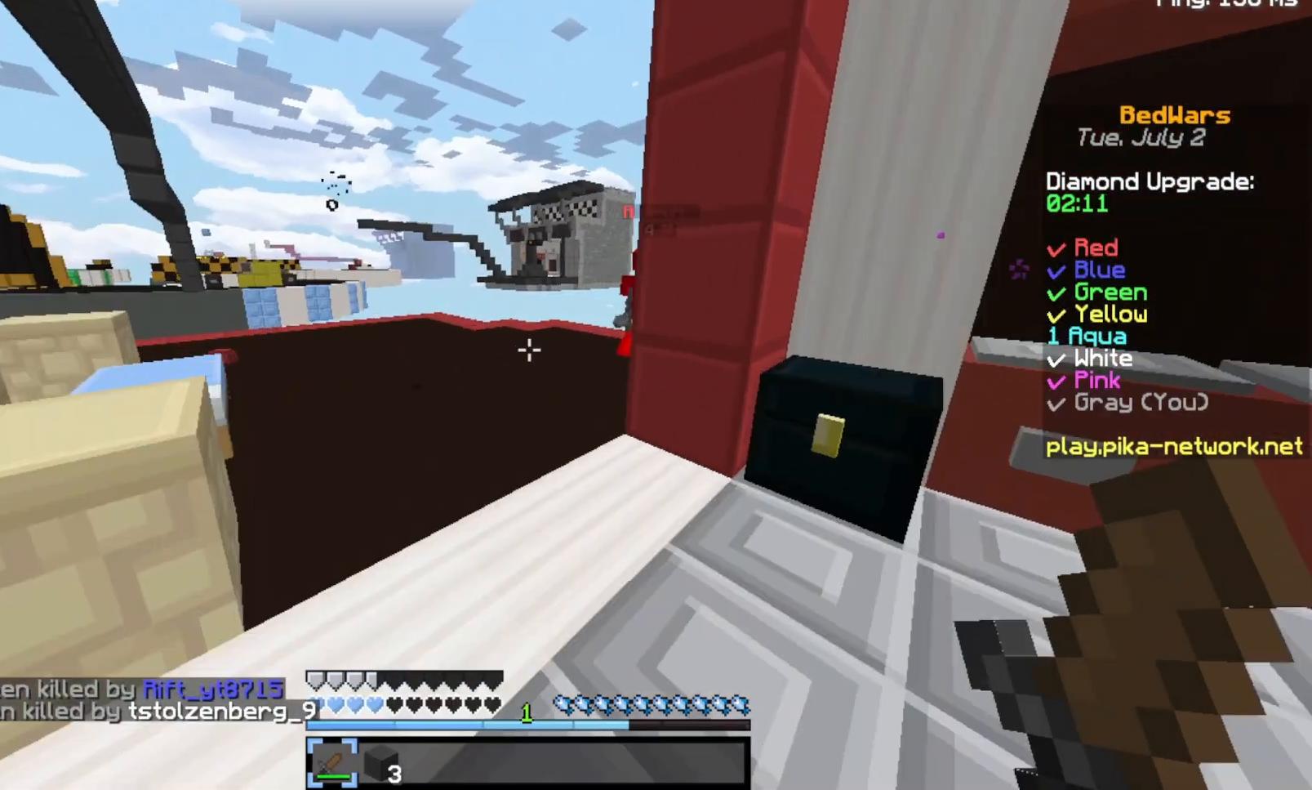
{"keys": [], "events": [[367, "w", "up"]]}
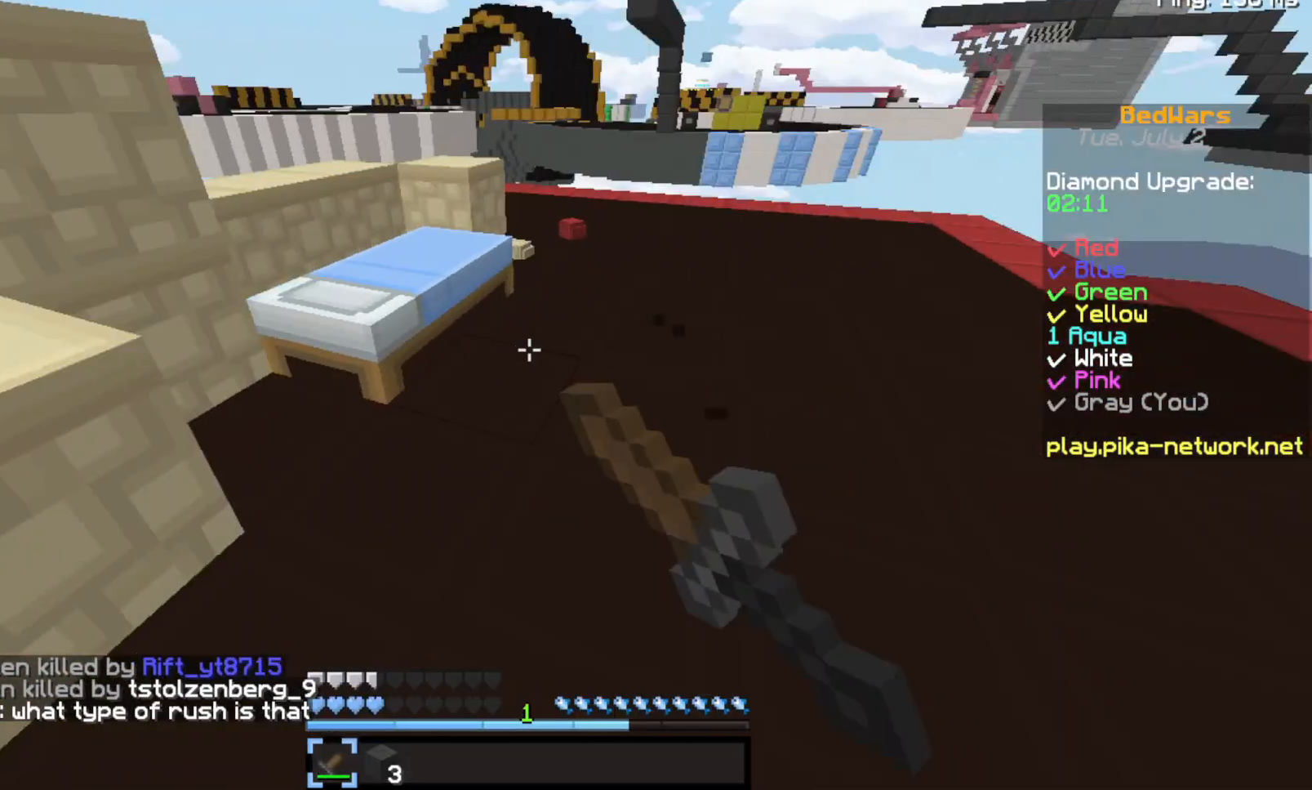
{"keys": [], "events": []}
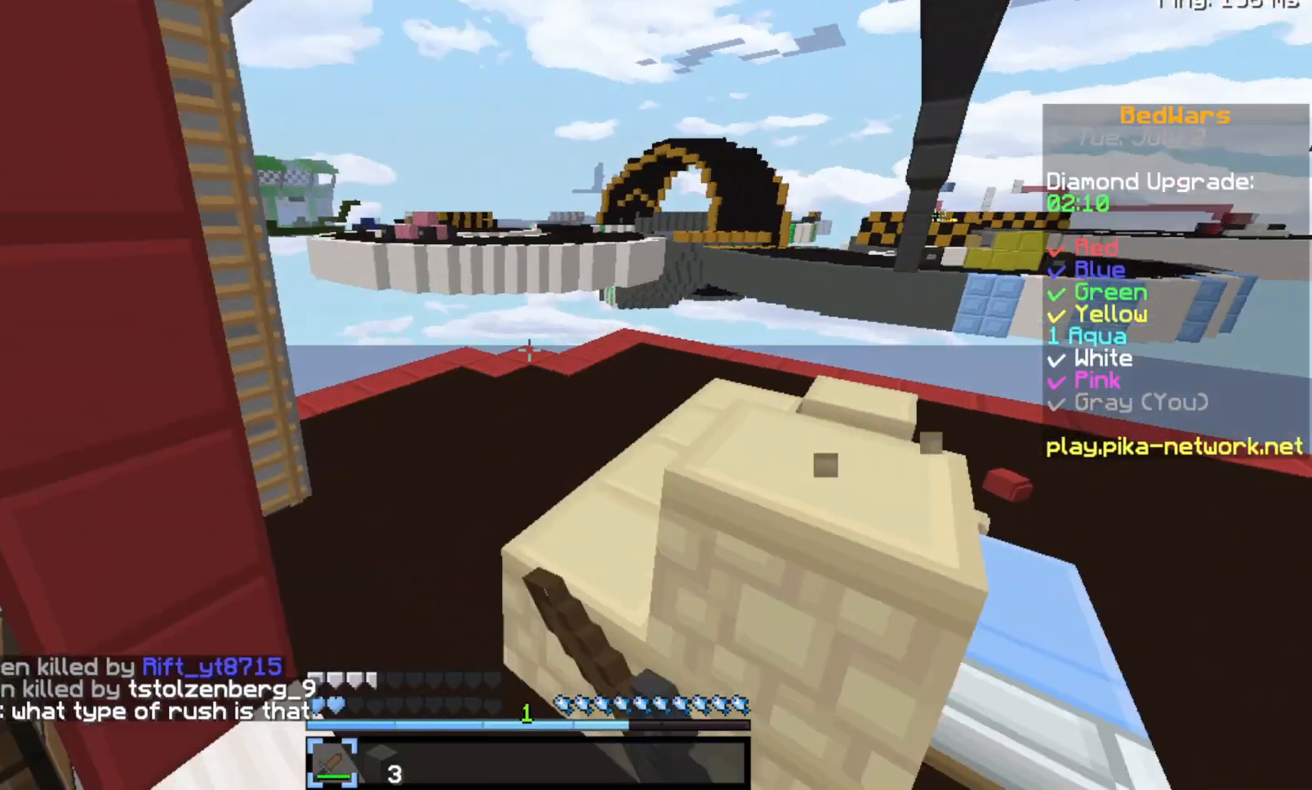
{"keys": ["w"], "events": [[167, "w", "down"]]}
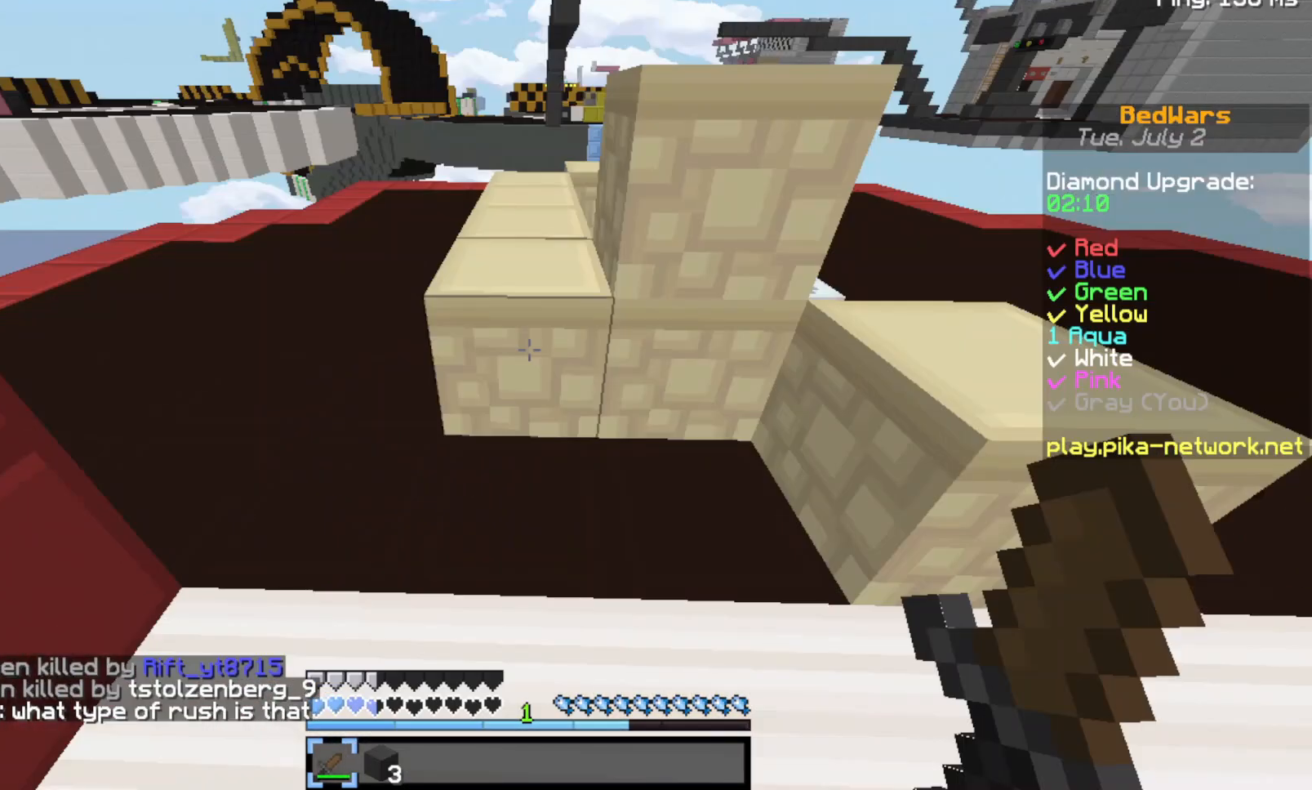
{"keys": ["w"], "events": []}
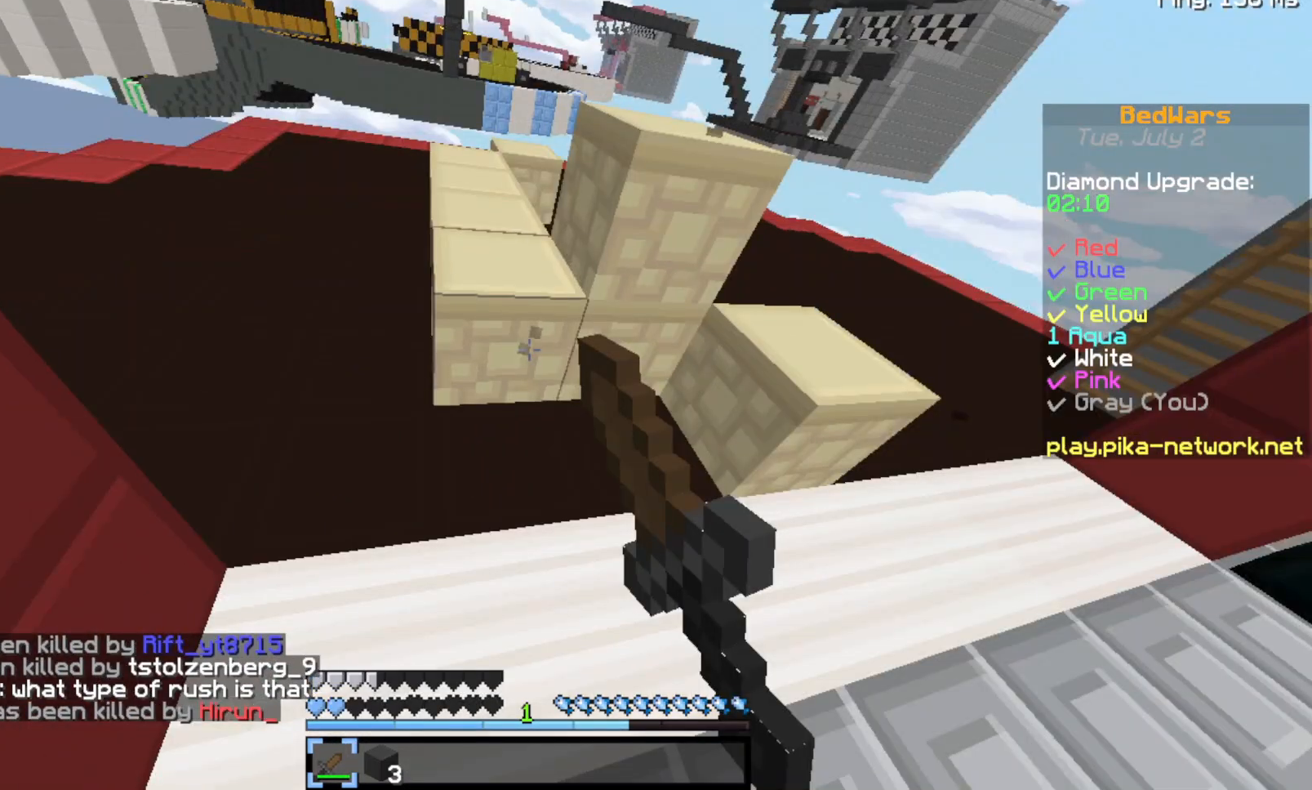
{"keys": []}
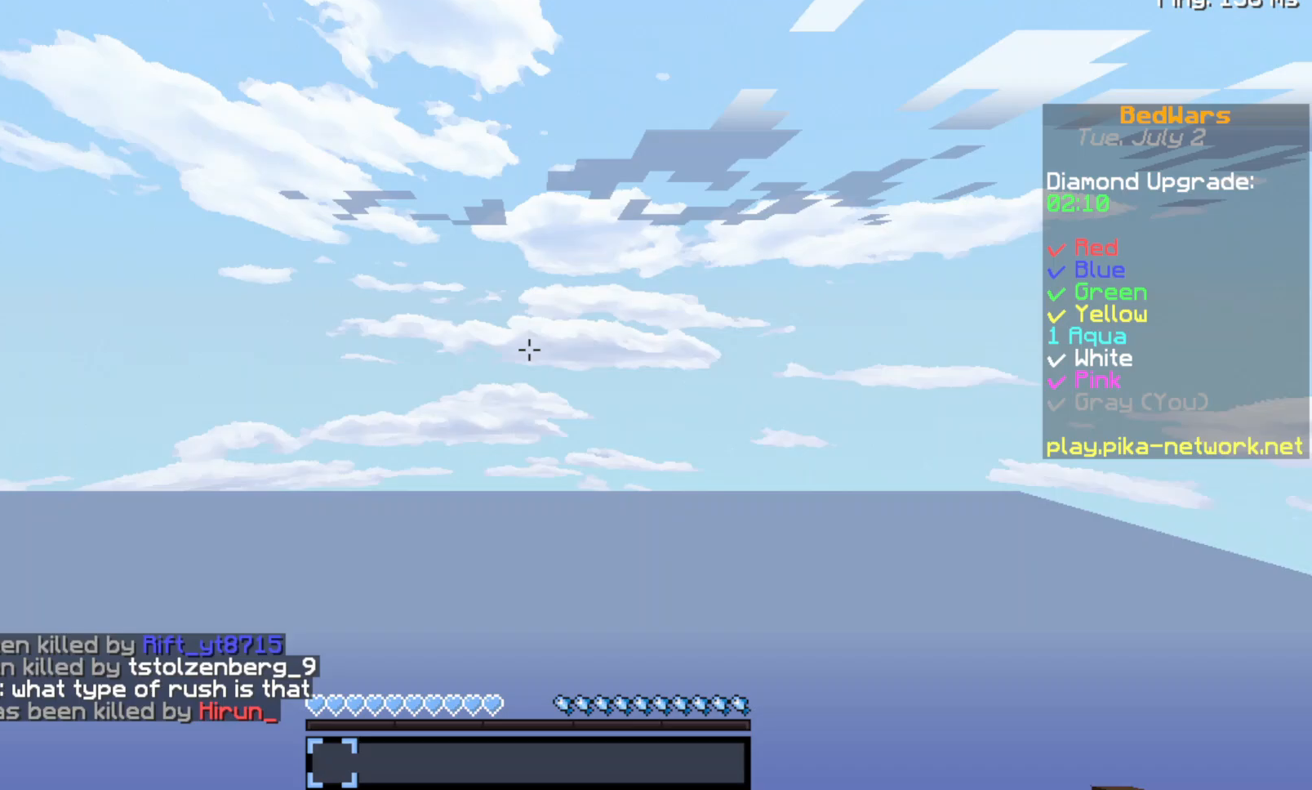
{"keys": ["space", "w"], "events": [[500, "space", "down"], [500, "w", "down"]]}
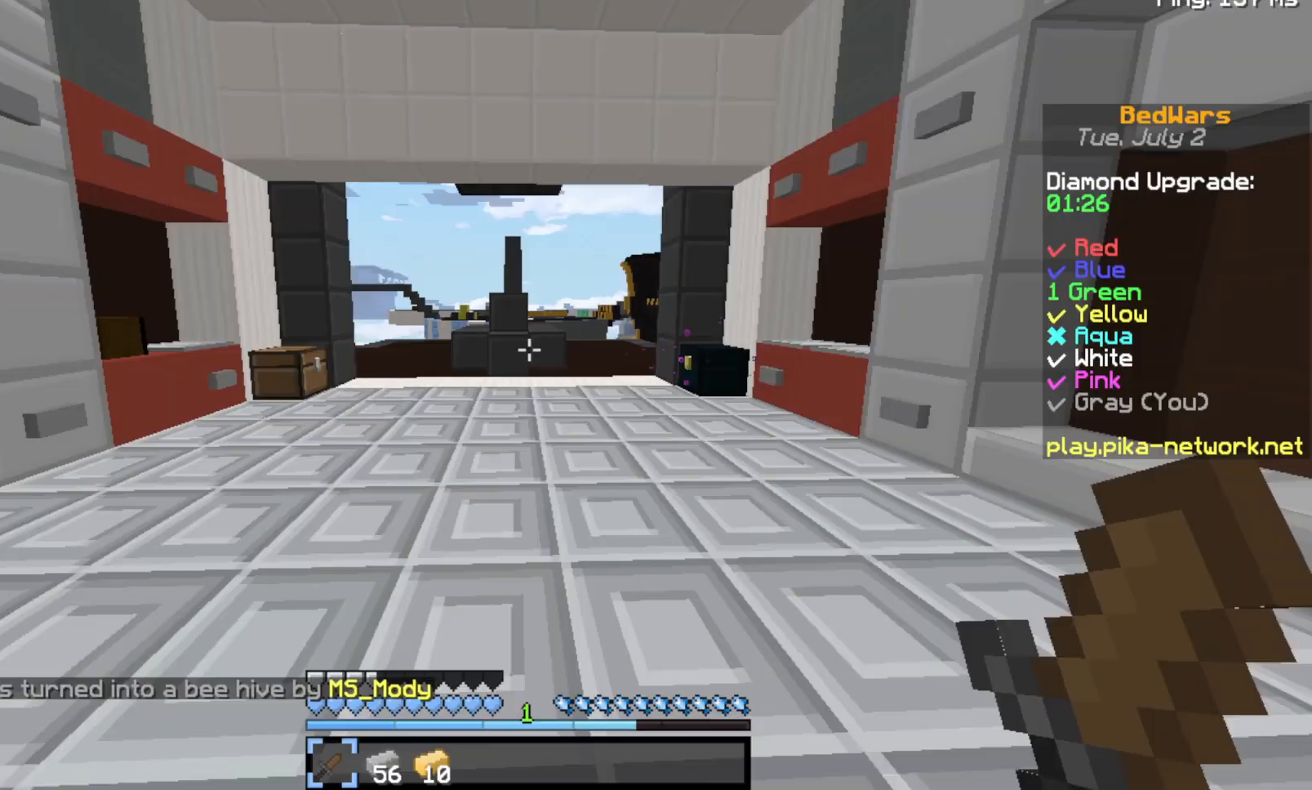
{"keys": ["space", "w"], "events": []}